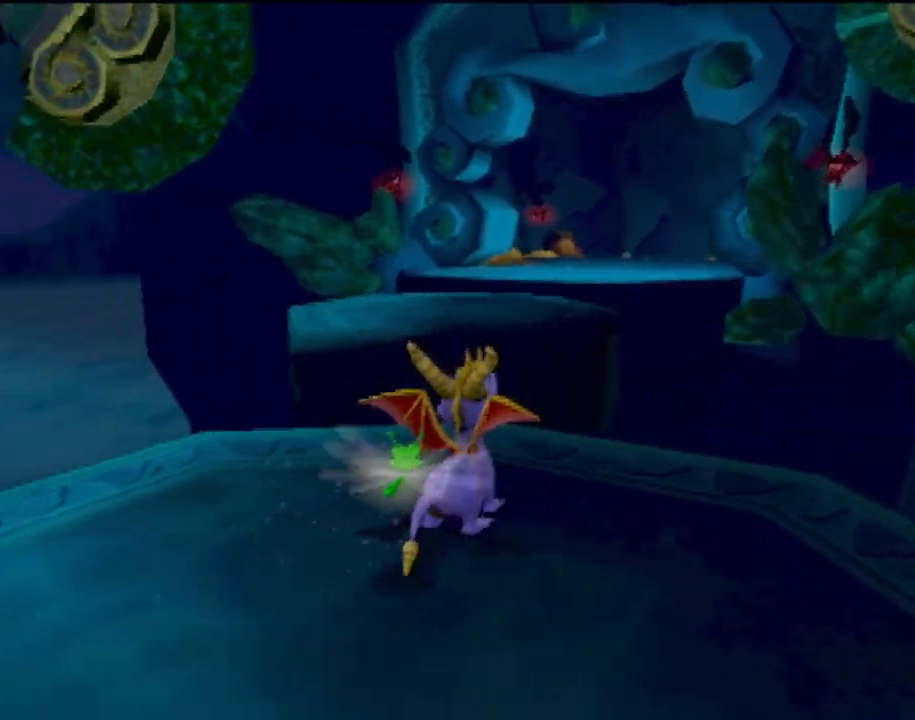
Gameplay with a controller (PlayStation layout); each line is a JSON object with the inputs held at the frame after it. "events" lists button and stick changes between this image and that frame as [ms after this image, input, new state], when the widget could be followed in between. Not read: L3 R3 right_stick.
{"buttons": [], "left_stick": "center", "events": [[84, "left_stick", "up"], [351, "left_stick", "center"]]}
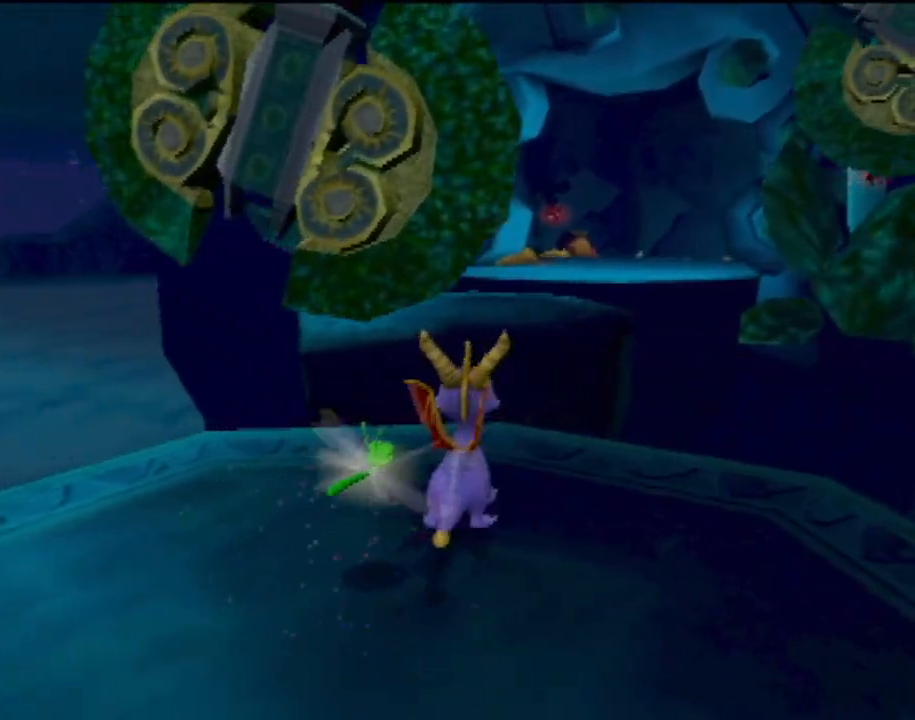
{"buttons": [], "left_stick": "right", "events": [[333, "left_stick", "right"]]}
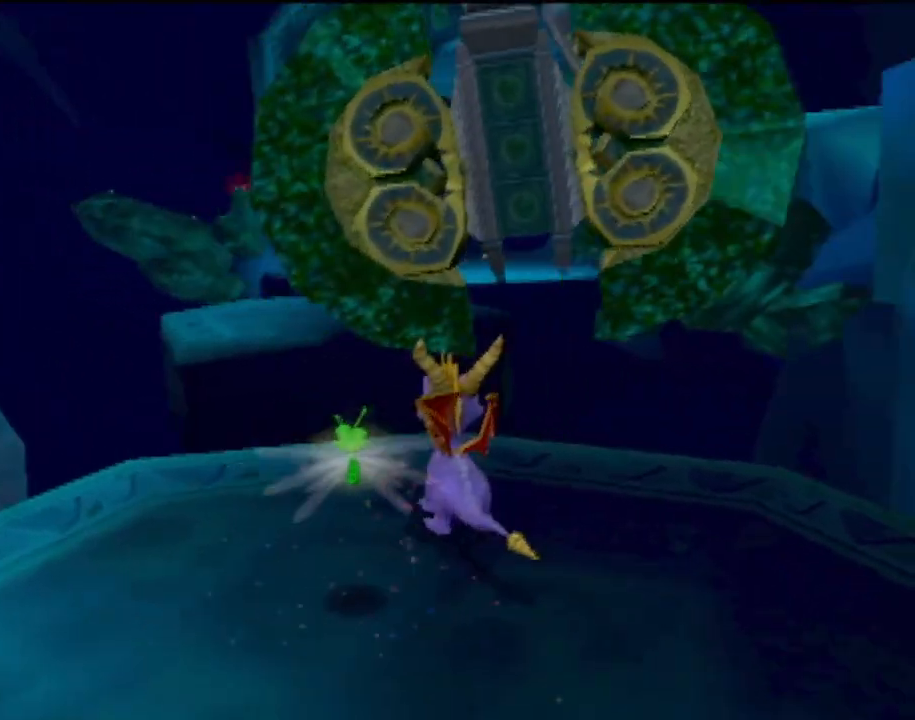
{"buttons": [], "left_stick": "center", "events": [[50, "left_stick", "center"]]}
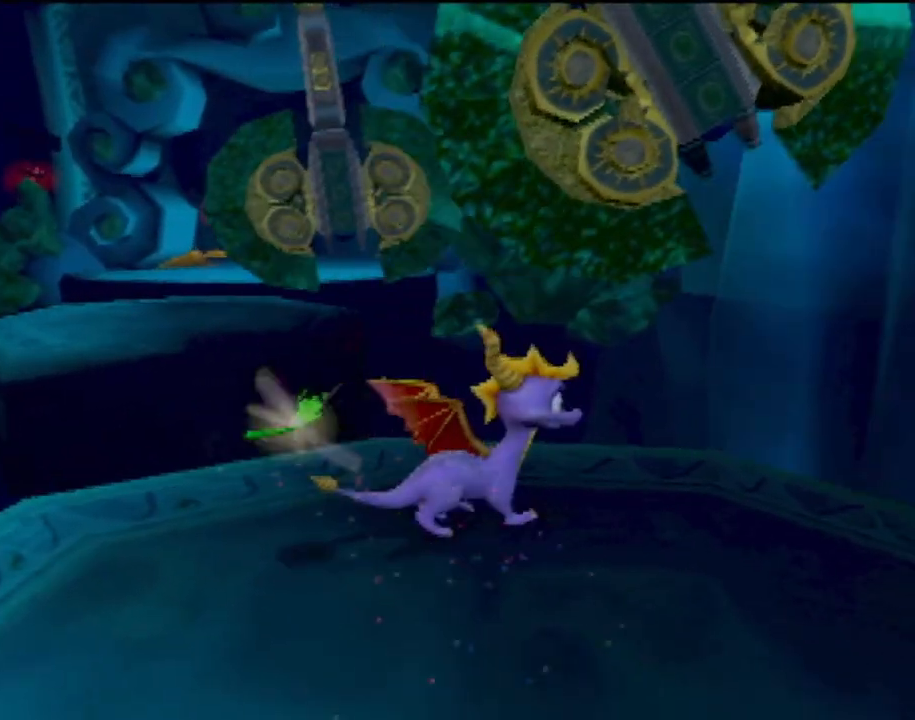
{"buttons": [], "left_stick": "right", "events": [[100, "left_stick", "right"], [350, "left_stick", "center"], [484, "left_stick", "right"]]}
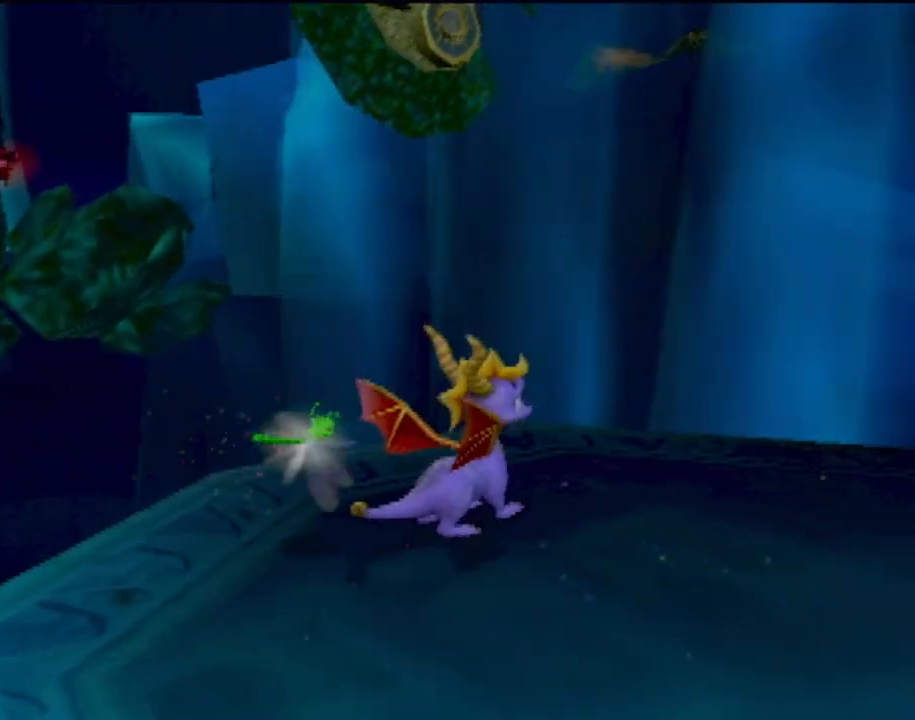
{"buttons": [], "left_stick": "center", "events": [[167, "left_stick", "up-right"], [401, "left_stick", "center"]]}
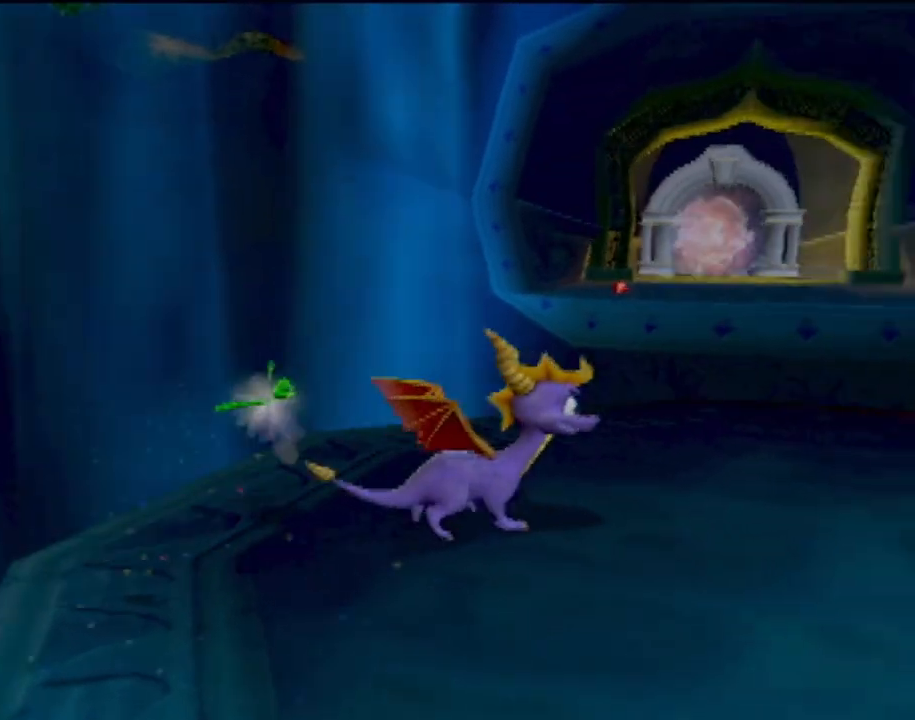
{"buttons": [], "left_stick": "right", "events": [[400, "left_stick", "right"]]}
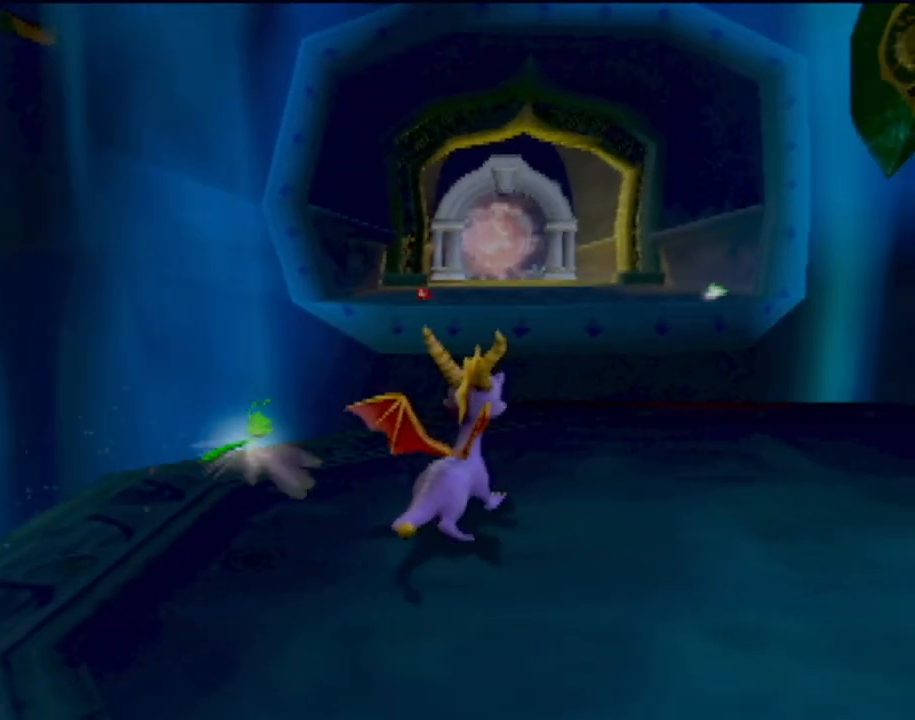
{"buttons": [], "left_stick": "center", "events": [[167, "left_stick", "up"], [267, "left_stick", "center"]]}
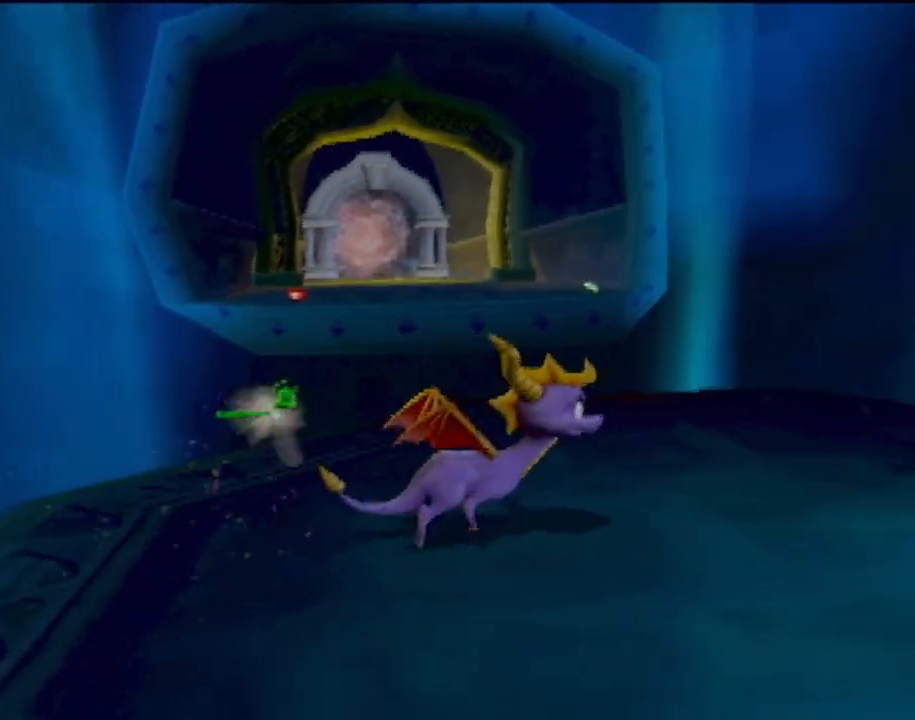
{"buttons": [], "left_stick": "up", "events": [[434, "left_stick", "up"]]}
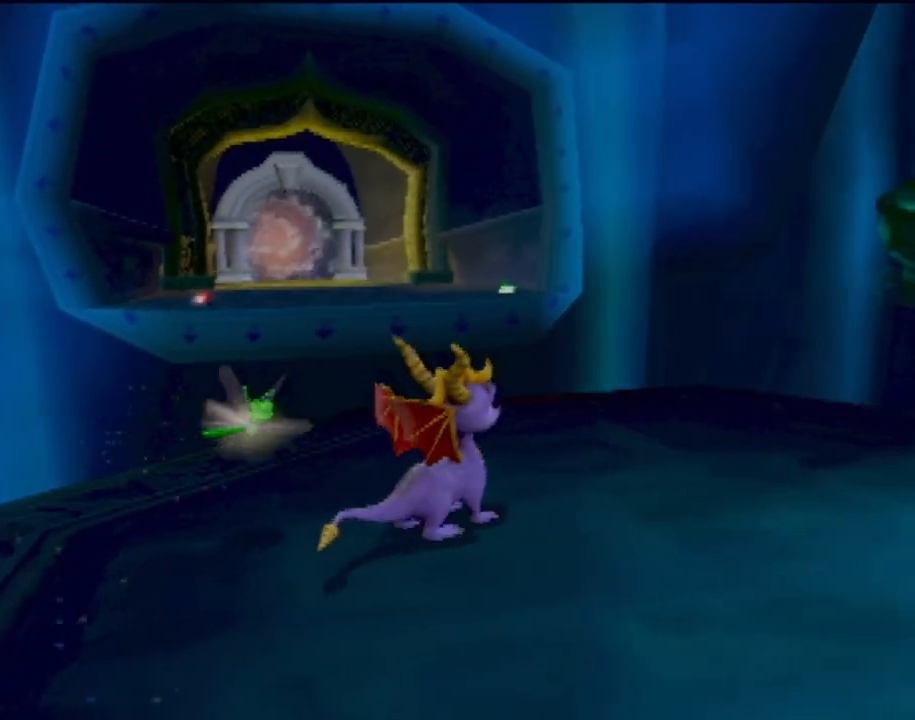
{"buttons": [], "left_stick": "center", "events": [[184, "left_stick", "center"]]}
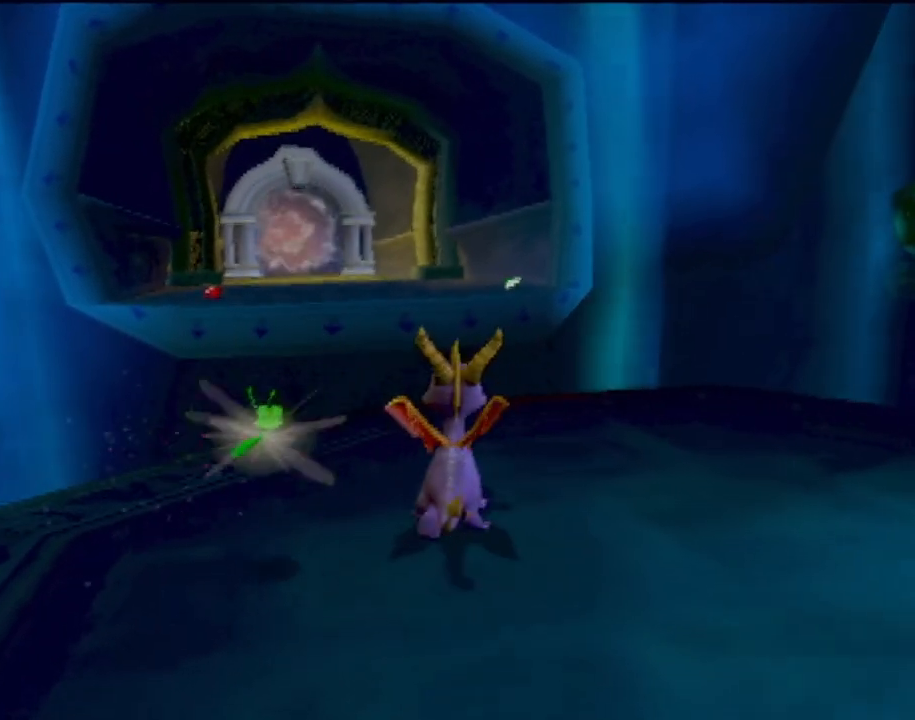
{"buttons": [], "left_stick": "center", "events": []}
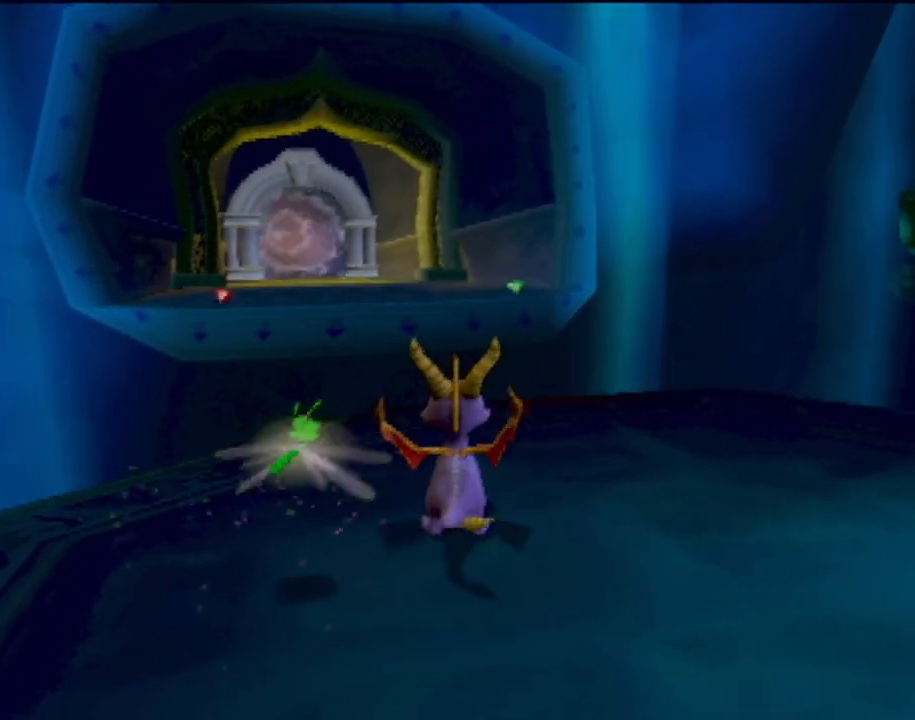
{"buttons": [], "left_stick": "center", "events": []}
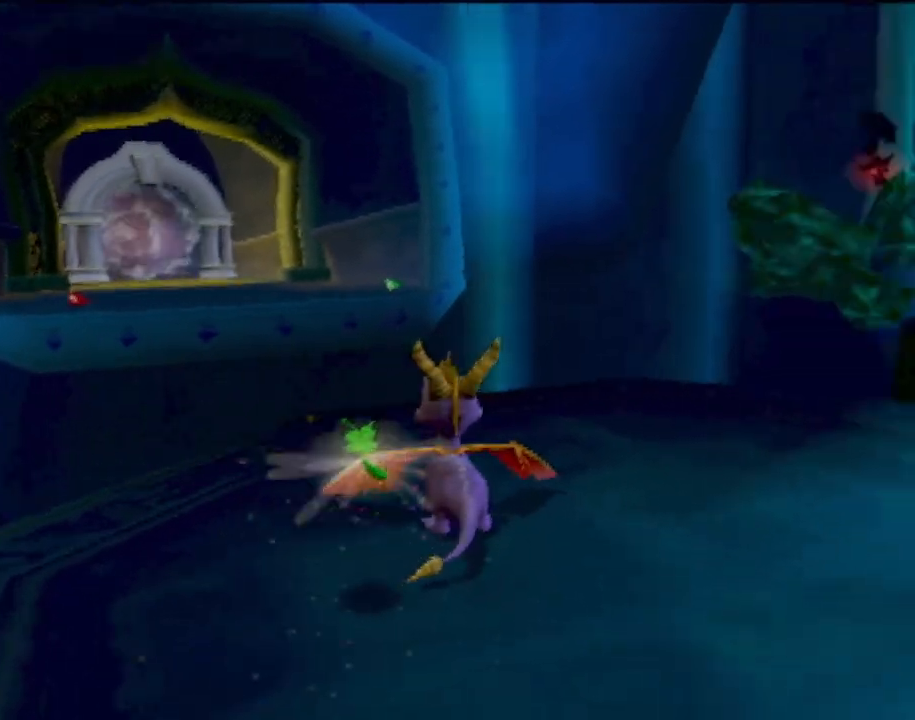
{"buttons": [], "left_stick": "center", "events": []}
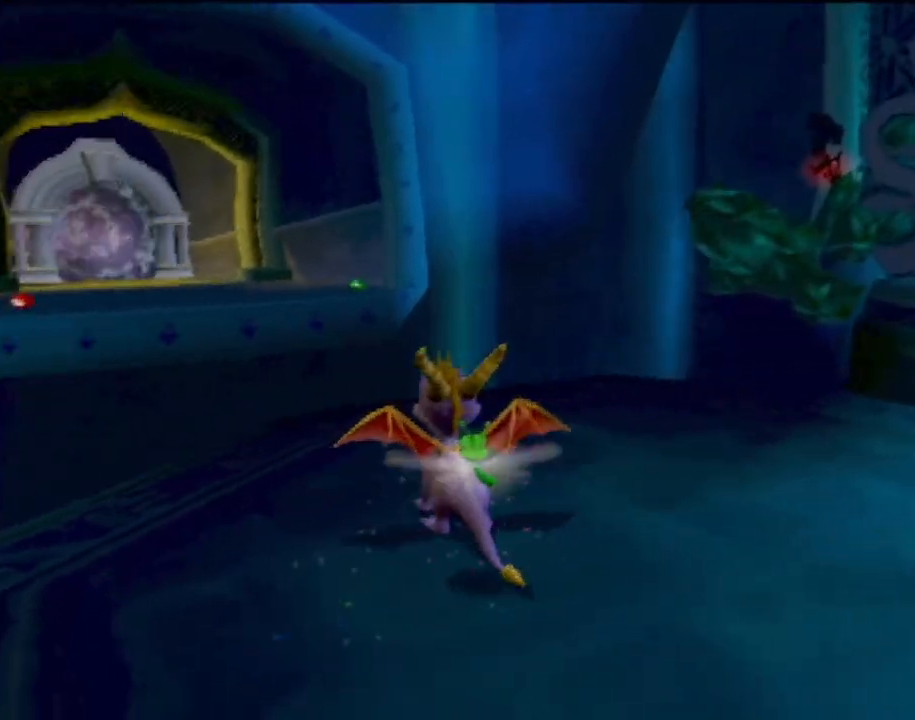
{"buttons": [], "left_stick": "center", "events": []}
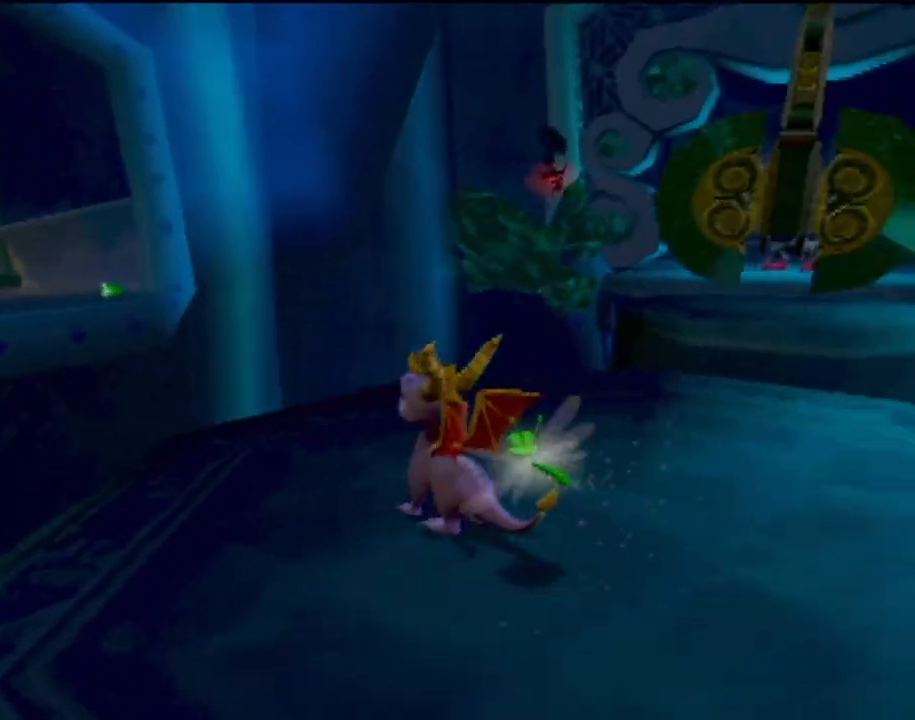
{"buttons": [], "left_stick": "center", "events": []}
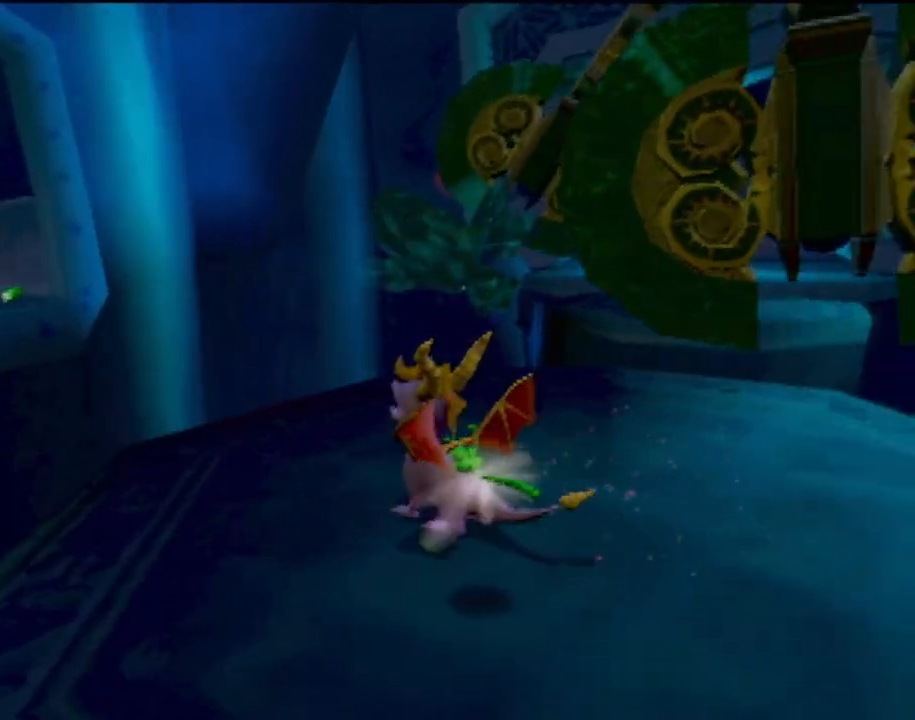
{"buttons": ["SQUARE"], "left_stick": "up-left", "events": [[301, "left_stick", "up"], [334, "SQUARE", "down"], [467, "left_stick", "up-left"]]}
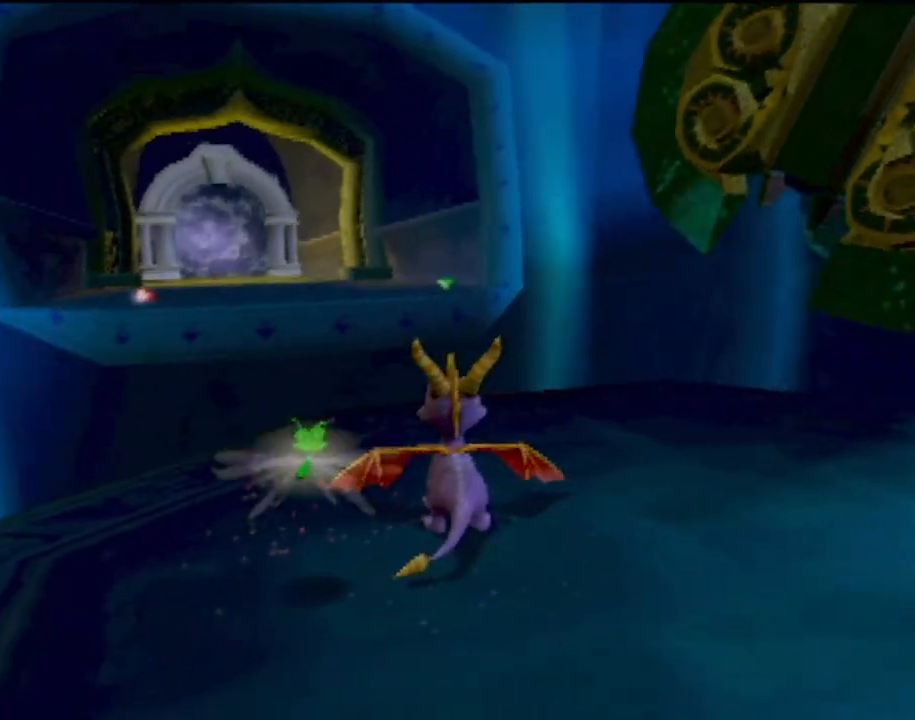
{"buttons": ["CROSS", "SQUARE"], "left_stick": "center", "events": [[83, "left_stick", "center"], [183, "CROSS", "down"]]}
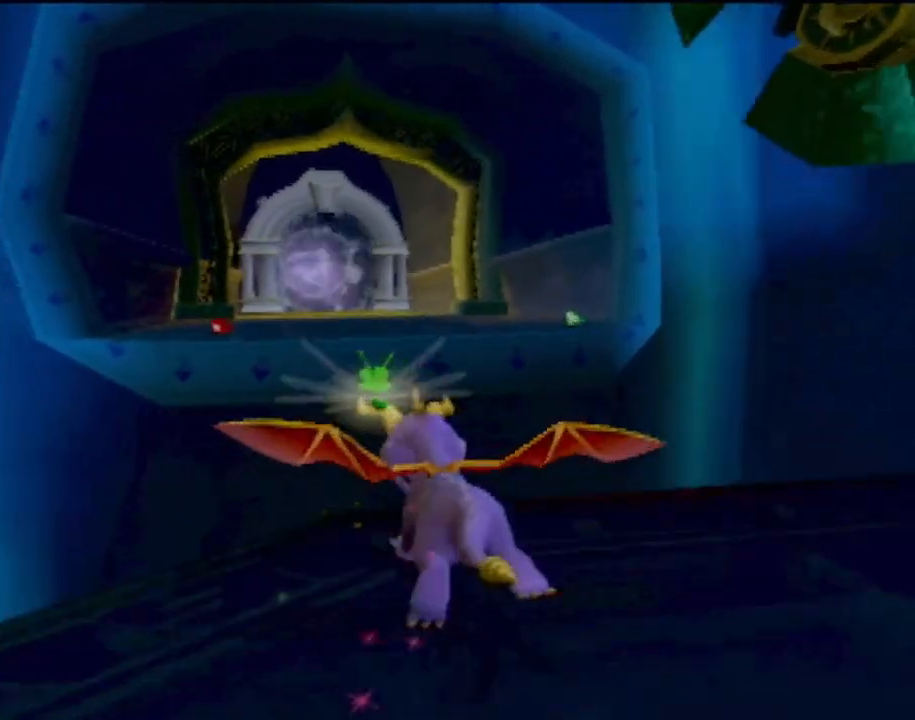
{"buttons": [], "left_stick": "up", "events": [[50, "left_stick", "up"], [84, "CROSS", "up"], [84, "SQUARE", "up"], [167, "CROSS", "down"], [467, "CROSS", "up"]]}
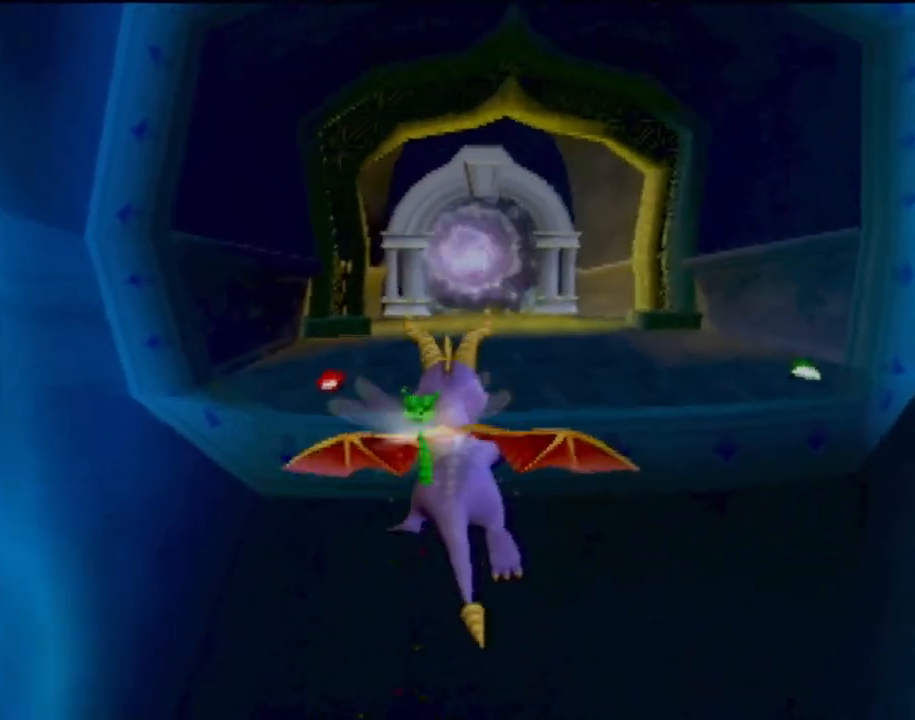
{"buttons": [], "left_stick": "up", "events": [[217, "TRIANGLE", "down"], [434, "TRIANGLE", "up"]]}
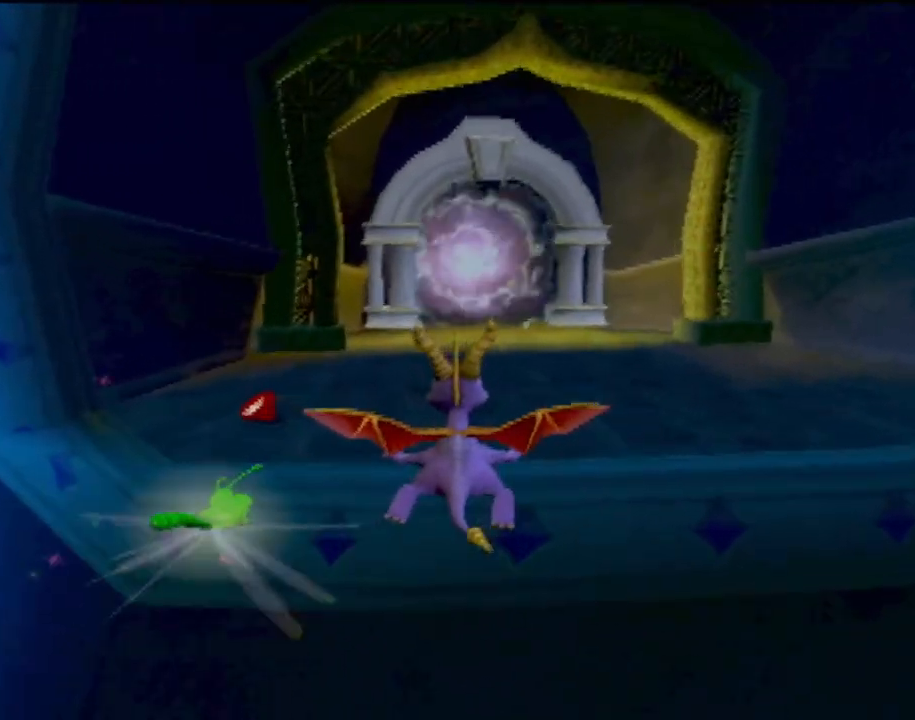
{"buttons": [], "left_stick": "up", "events": []}
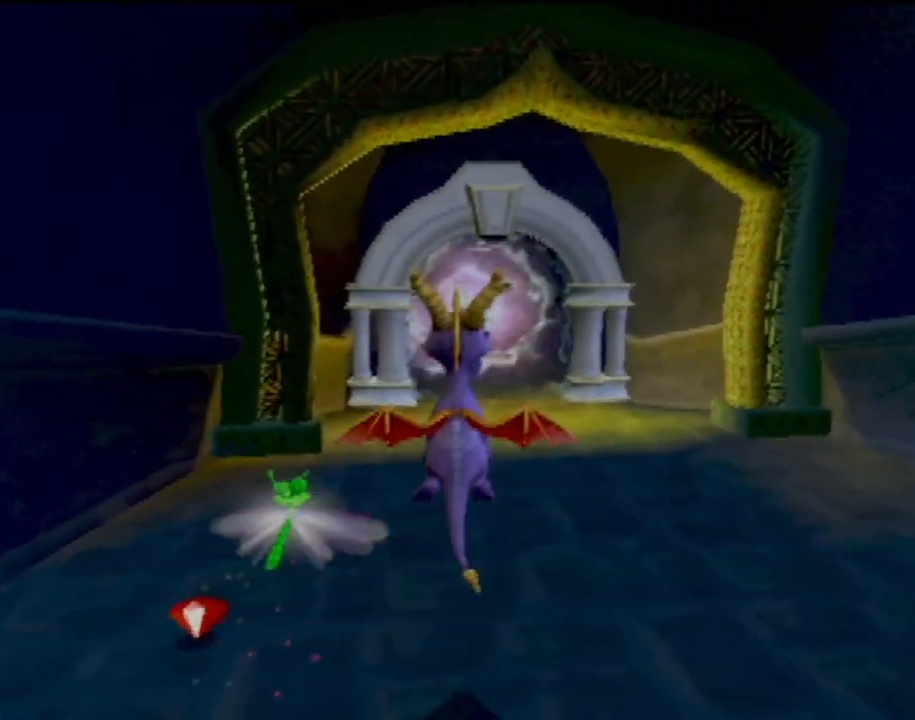
{"buttons": ["SQUARE"], "left_stick": "center", "events": [[67, "SQUARE", "down"], [250, "left_stick", "center"]]}
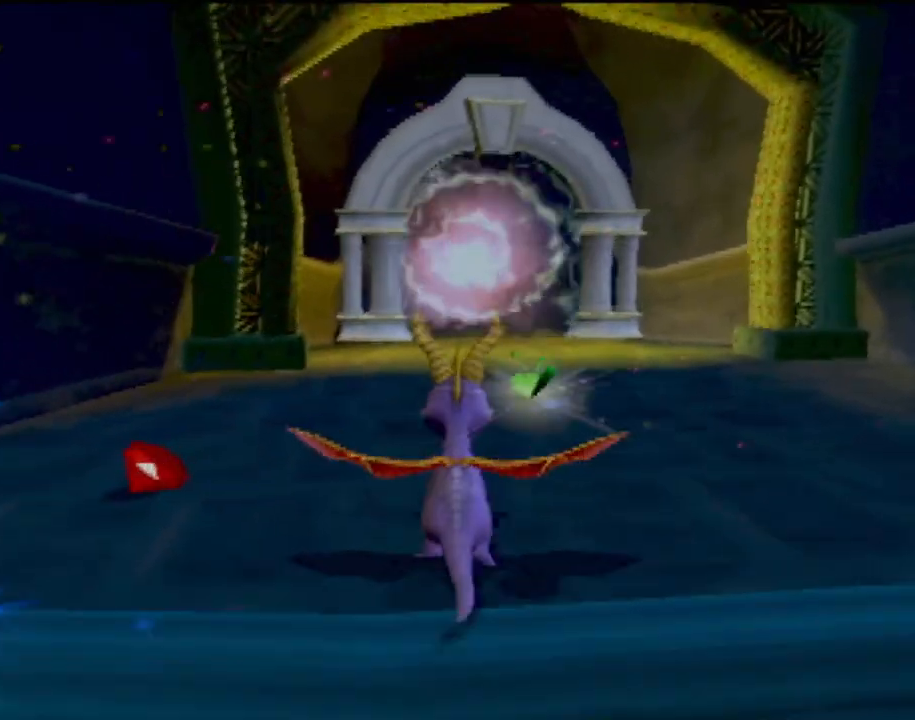
{"buttons": ["SQUARE"], "left_stick": "center", "events": [[167, "left_stick", "right"], [284, "left_stick", "center"]]}
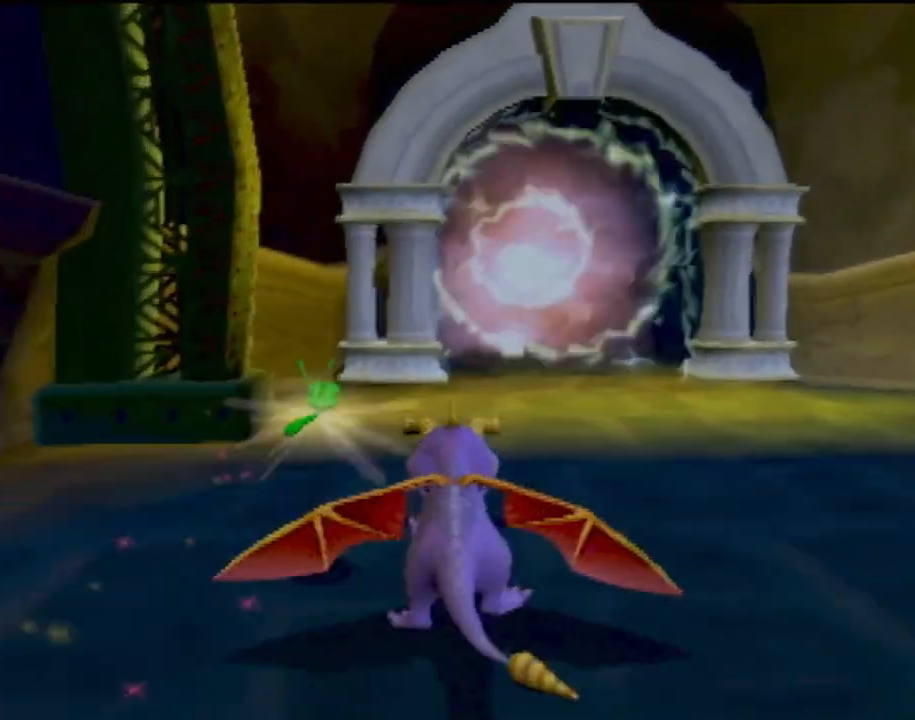
{"buttons": ["SQUARE"], "left_stick": "center", "events": []}
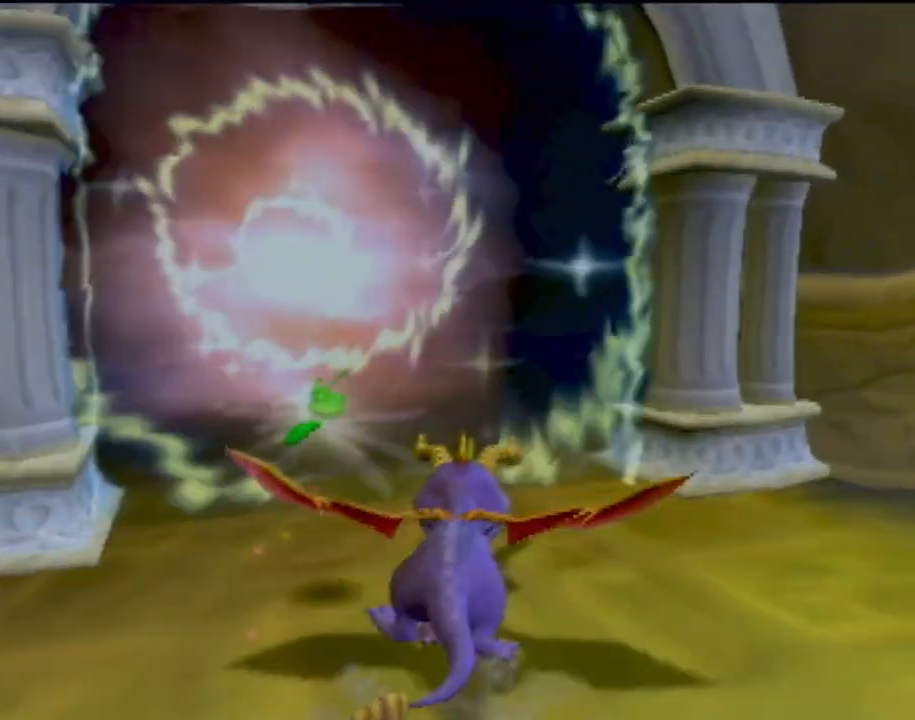
{"buttons": [], "left_stick": "center", "events": [[34, "SQUARE", "up"]]}